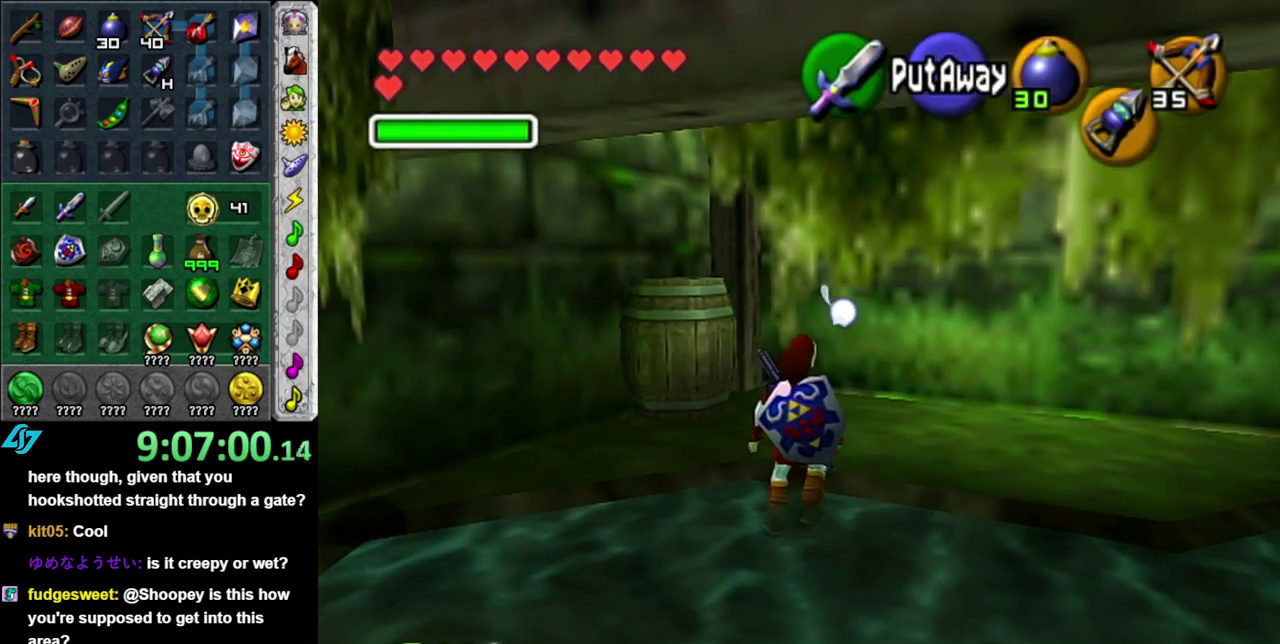
Gameplay with a controller (Nintendo layout); each line is a JSON object with the inputs held at the frame after it. "events" lists button and stick changes between this image and that frame as [ms after this image, input, new state], when the widget could be followed in between. This overlay highlights the sticks when they move; stick clicks (L3) are not distinguishable. Not read: L3 R2 R3 Y.
{"buttons": [], "left_stick": "up-left", "right_stick": "center", "events": [[267, "left_stick", "up-left"]]}
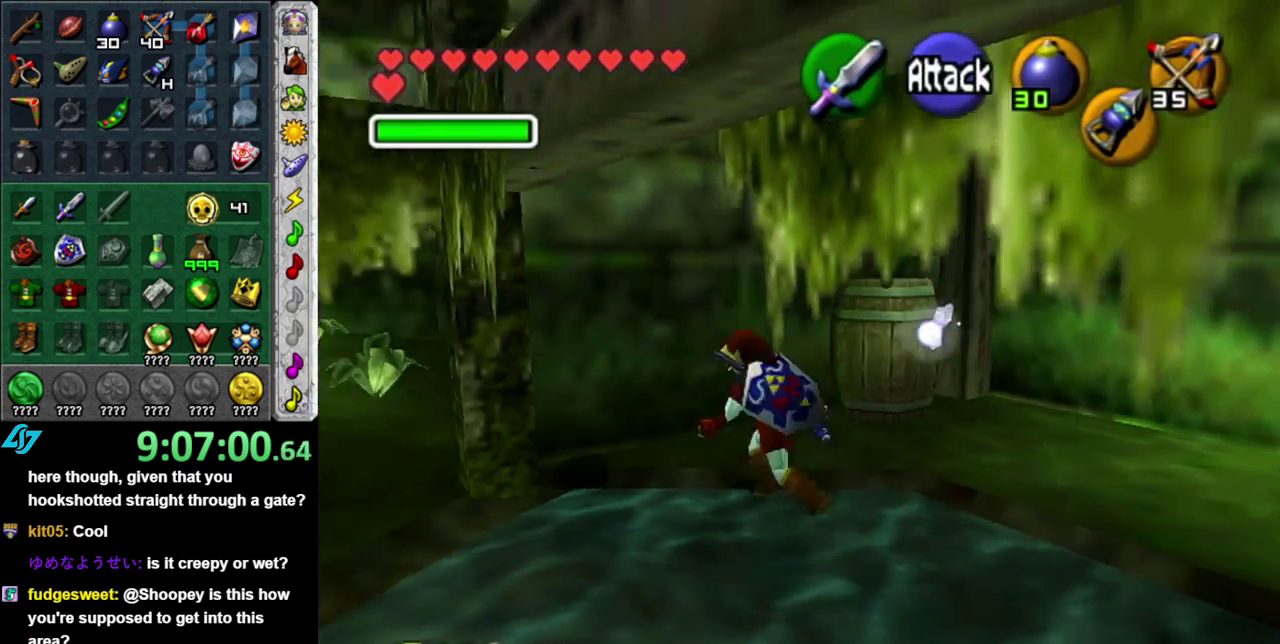
{"buttons": [], "left_stick": "right", "right_stick": "center", "events": [[117, "left_stick", "left"], [300, "left_stick", "center"], [433, "left_stick", "right"]]}
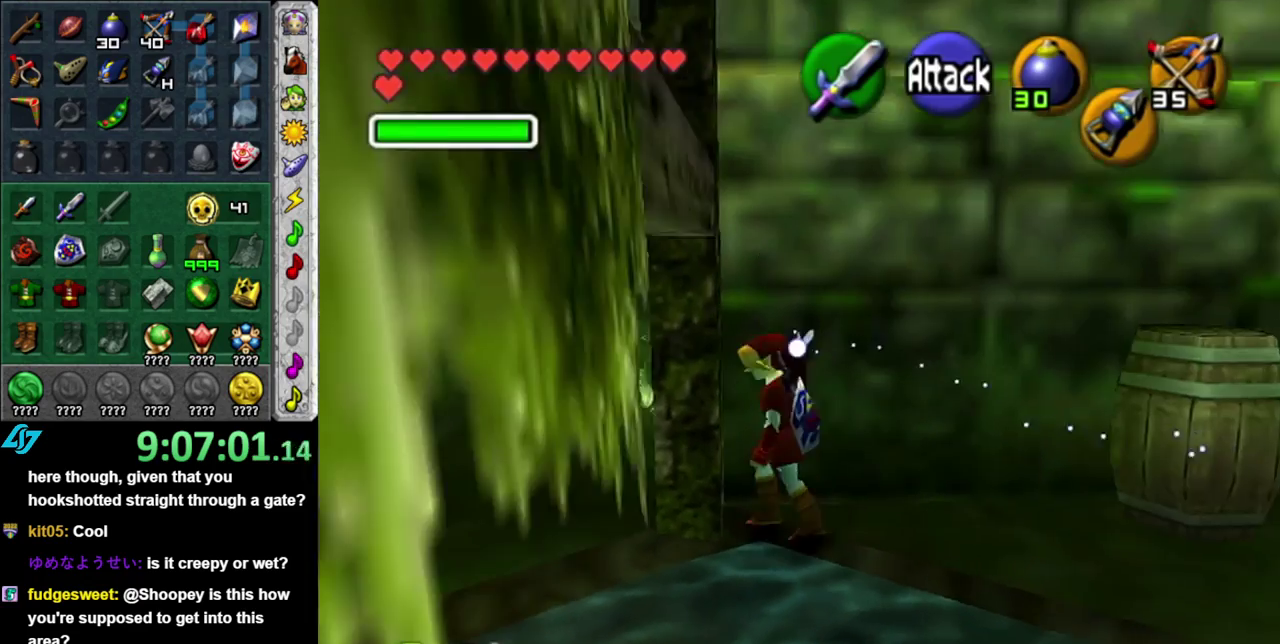
{"buttons": [], "left_stick": "down", "right_stick": "center", "events": [[267, "left_stick", "down-left"], [483, "left_stick", "down"]]}
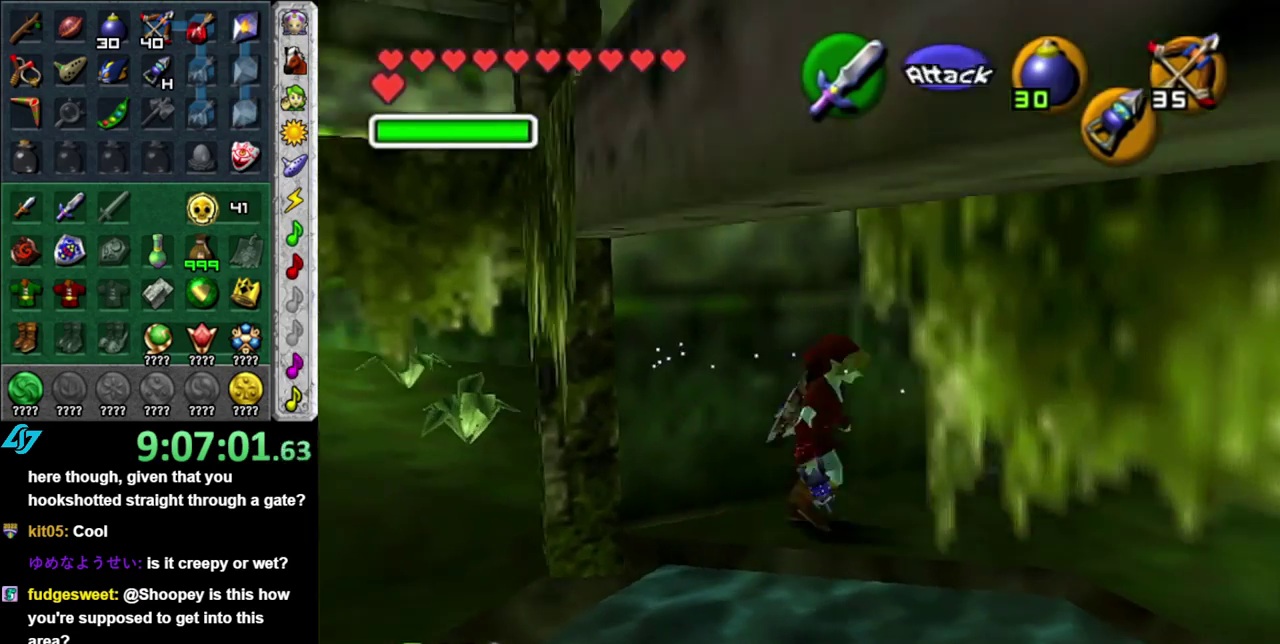
{"buttons": [], "left_stick": "up-left", "right_stick": "center", "events": [[150, "left_stick", "down-left"], [300, "left_stick", "left"], [433, "left_stick", "up-left"]]}
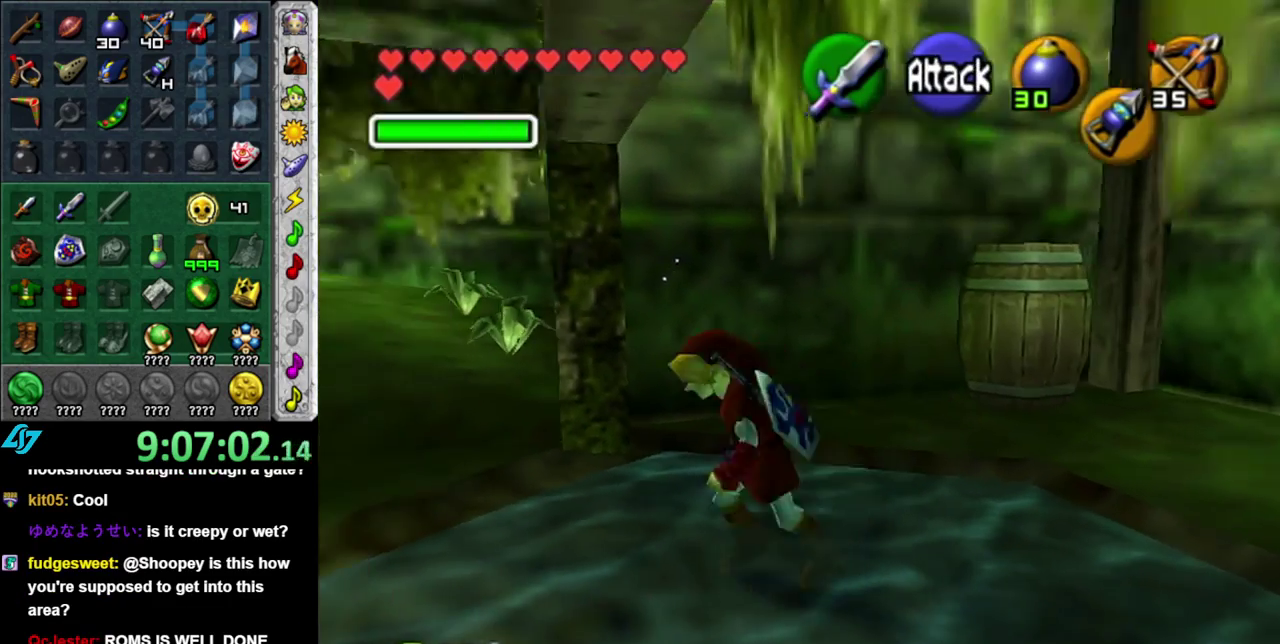
{"buttons": ["A"], "left_stick": "up-left", "right_stick": "center", "events": [[200, "A", "down"], [367, "A", "up"], [433, "A", "down"]]}
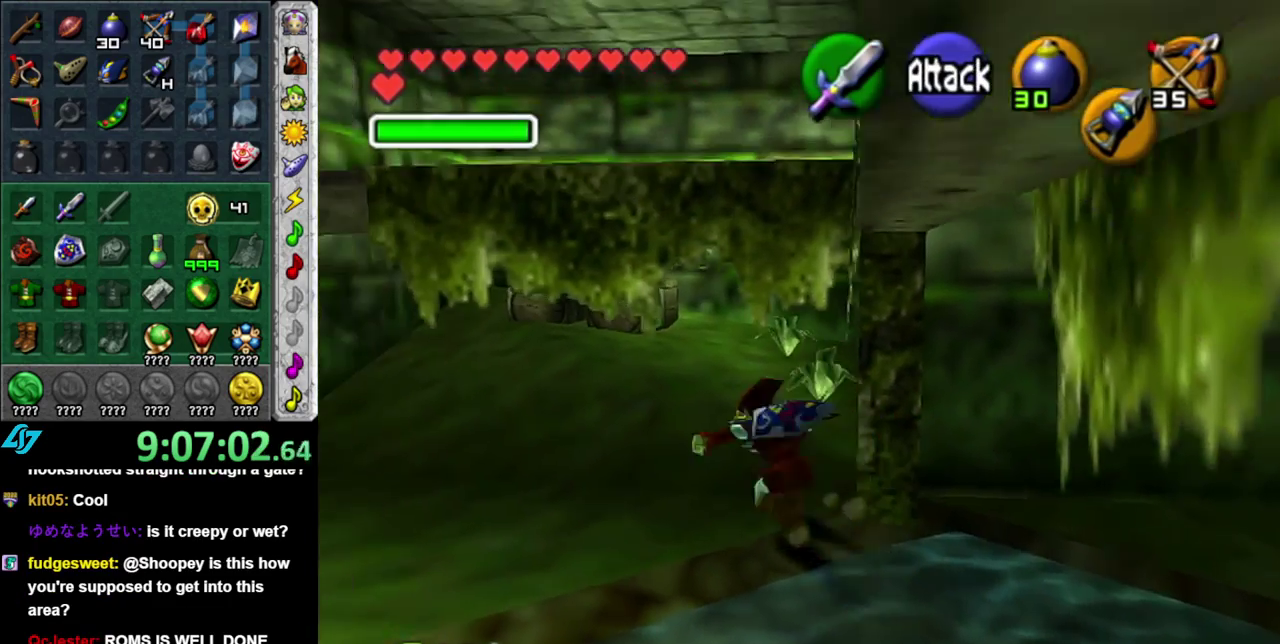
{"buttons": [], "left_stick": "up", "right_stick": "center", "events": [[50, "A", "up"], [167, "left_stick", "up"], [433, "left_stick", "up-right"], [483, "left_stick", "up"]]}
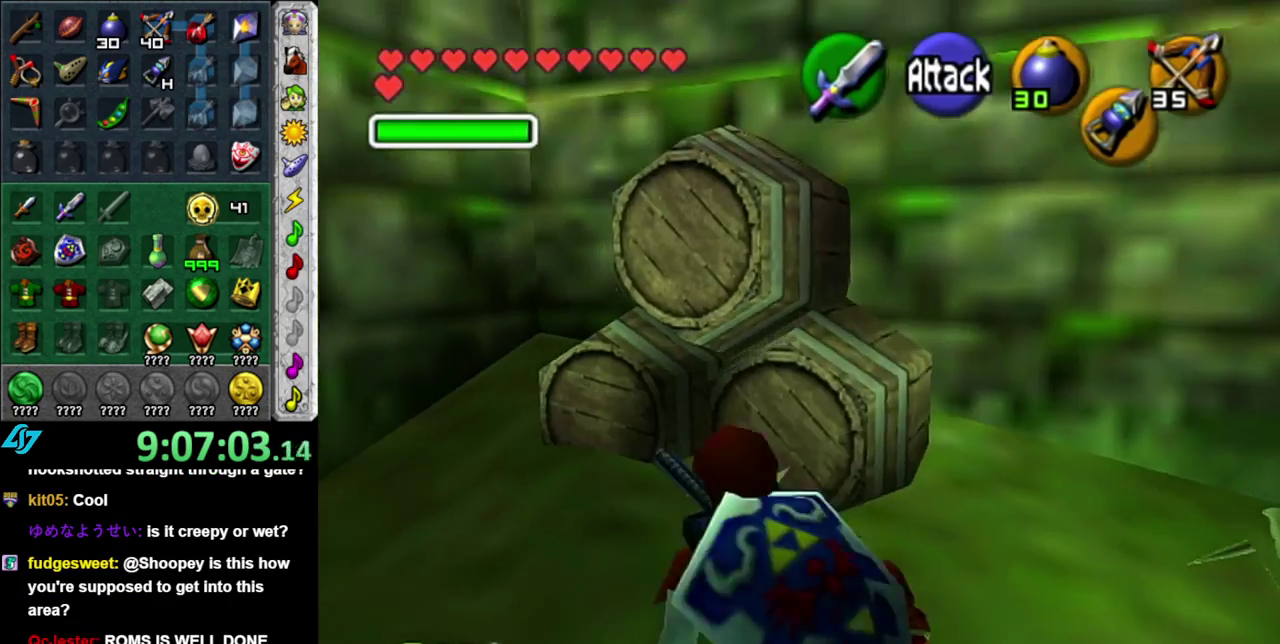
{"buttons": [], "left_stick": "up", "right_stick": "center", "events": []}
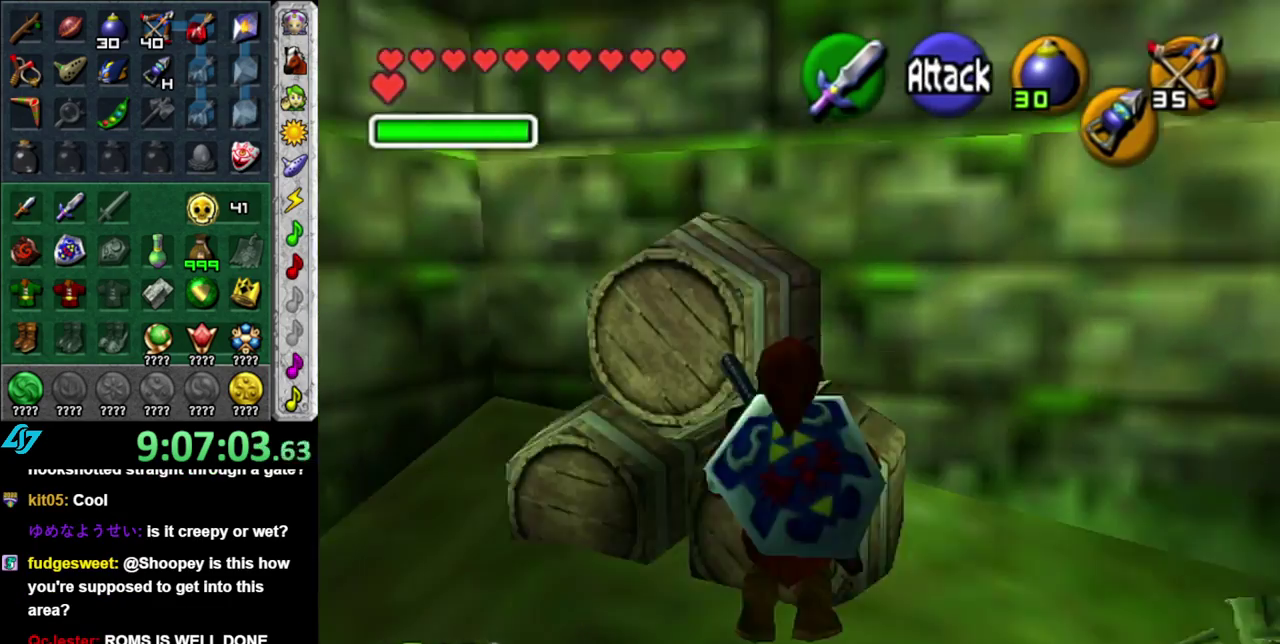
{"buttons": [], "left_stick": "up-left", "right_stick": "center", "events": [[450, "left_stick", "up-left"]]}
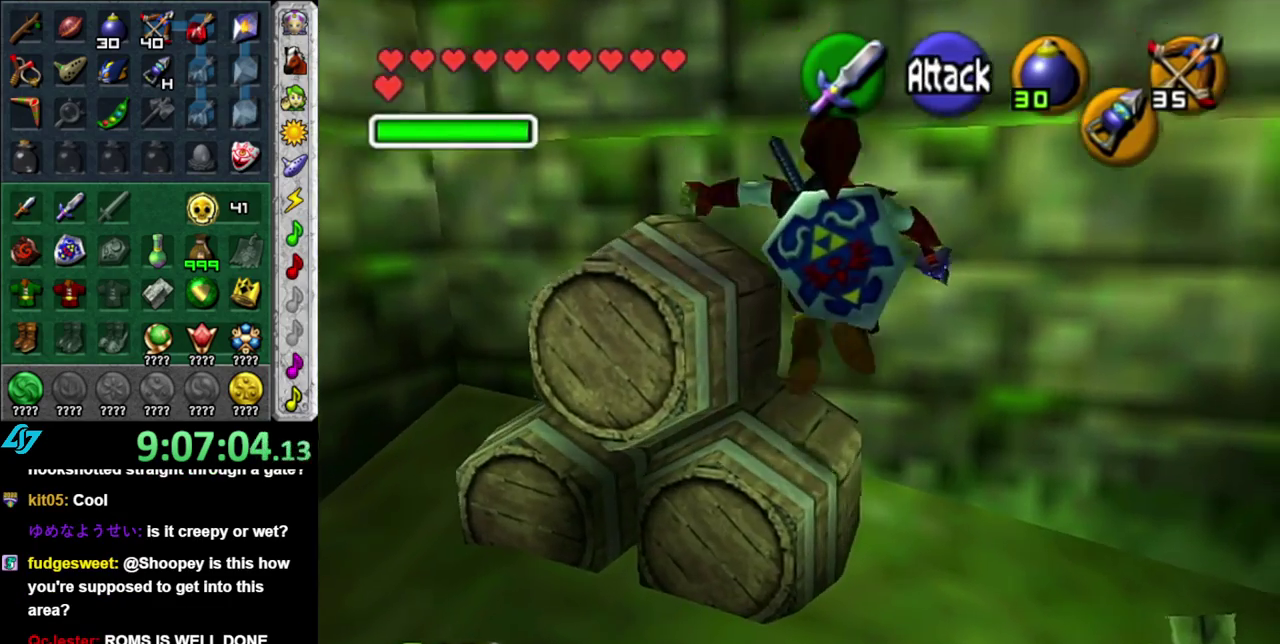
{"buttons": [], "left_stick": "up-left", "right_stick": "center", "events": []}
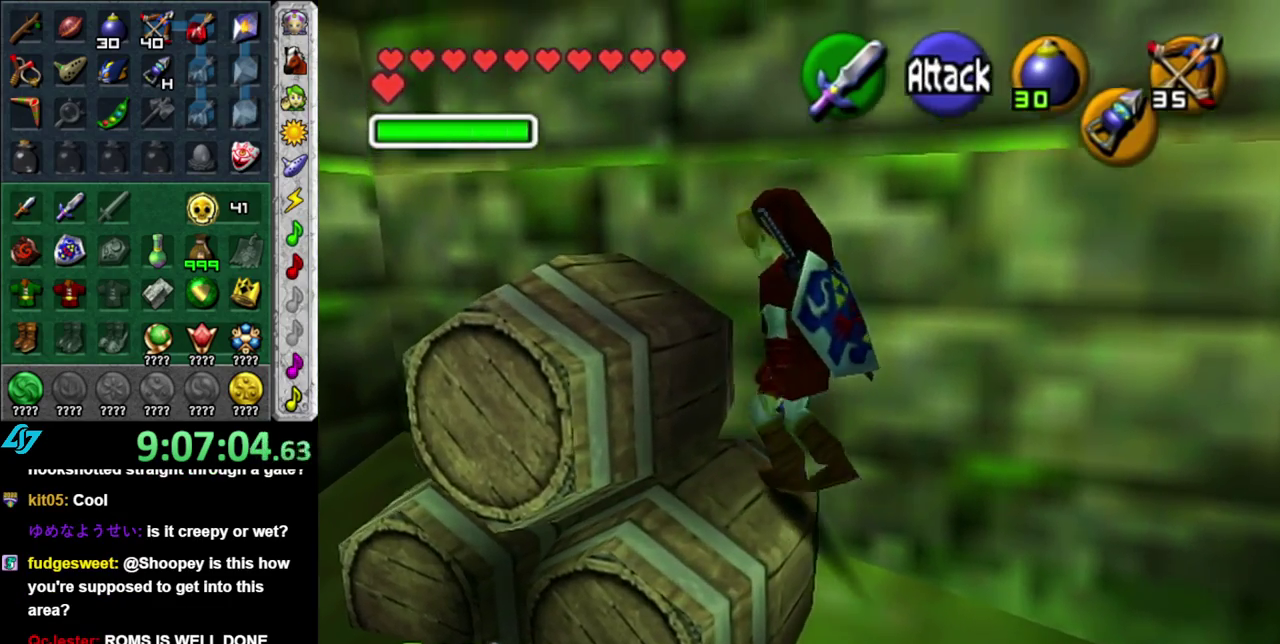
{"buttons": [], "left_stick": "down-left", "right_stick": "center", "events": [[183, "left_stick", "center"], [483, "left_stick", "down-left"]]}
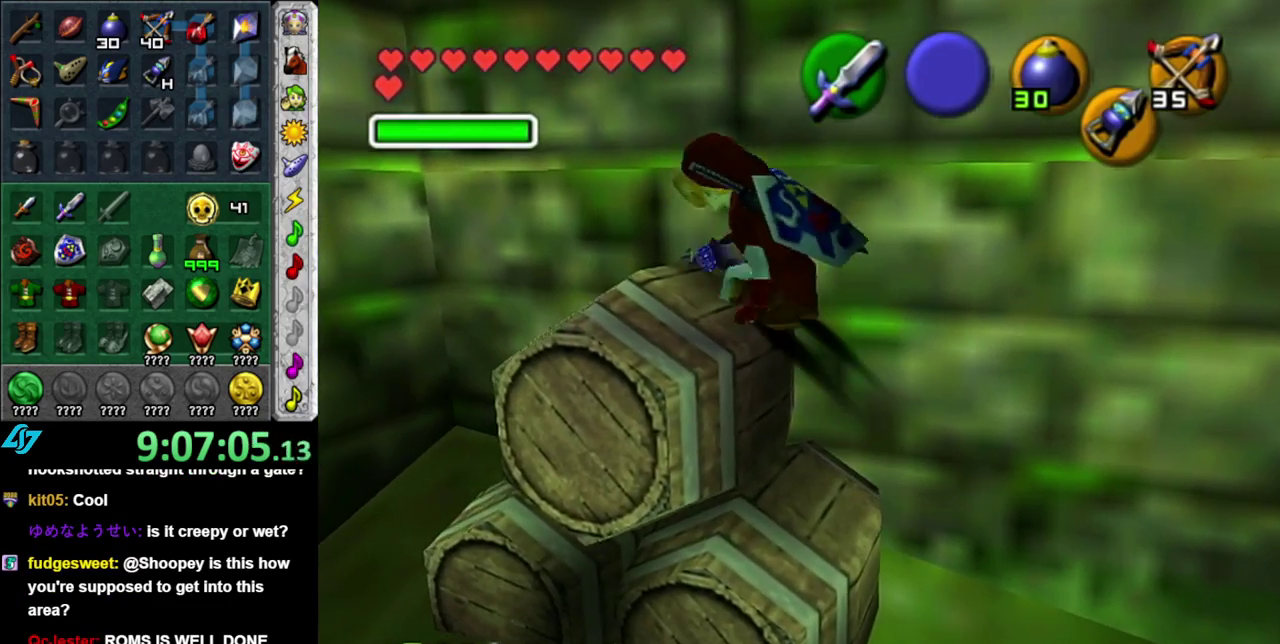
{"buttons": [], "left_stick": "center", "right_stick": "center", "events": [[150, "L1", "down"], [183, "left_stick", "center"], [367, "L1", "up"]]}
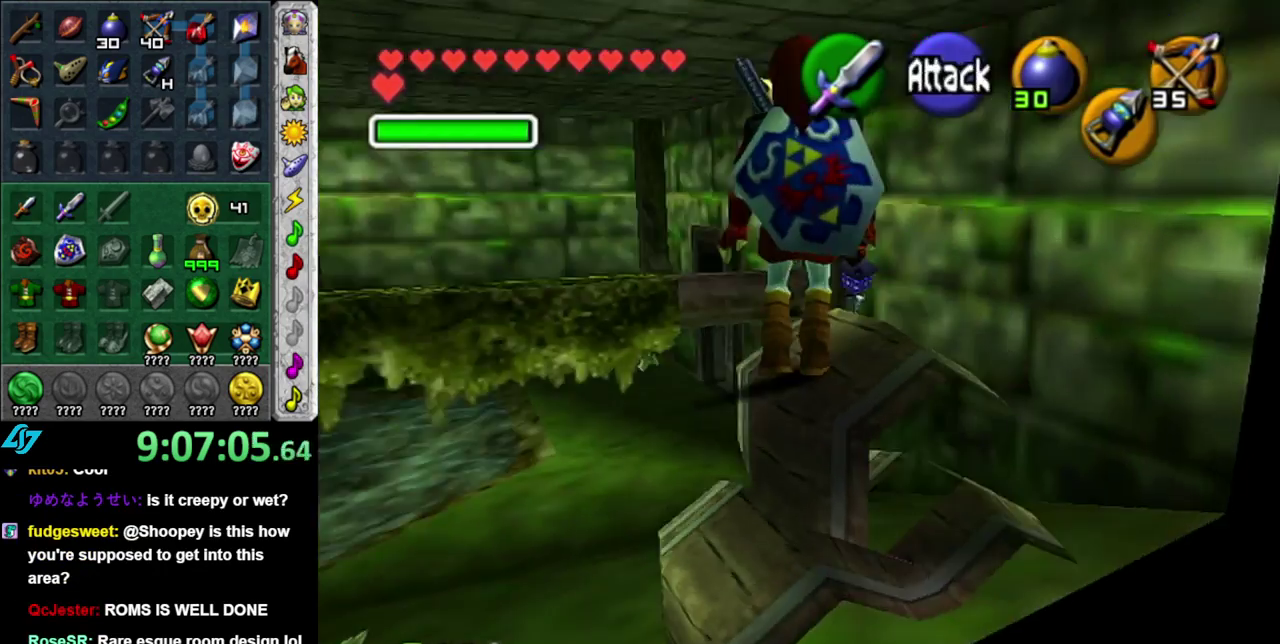
{"buttons": ["A"], "left_stick": "up-left", "right_stick": "center", "events": [[150, "left_stick", "up"], [267, "left_stick", "up-left"], [300, "A", "down"]]}
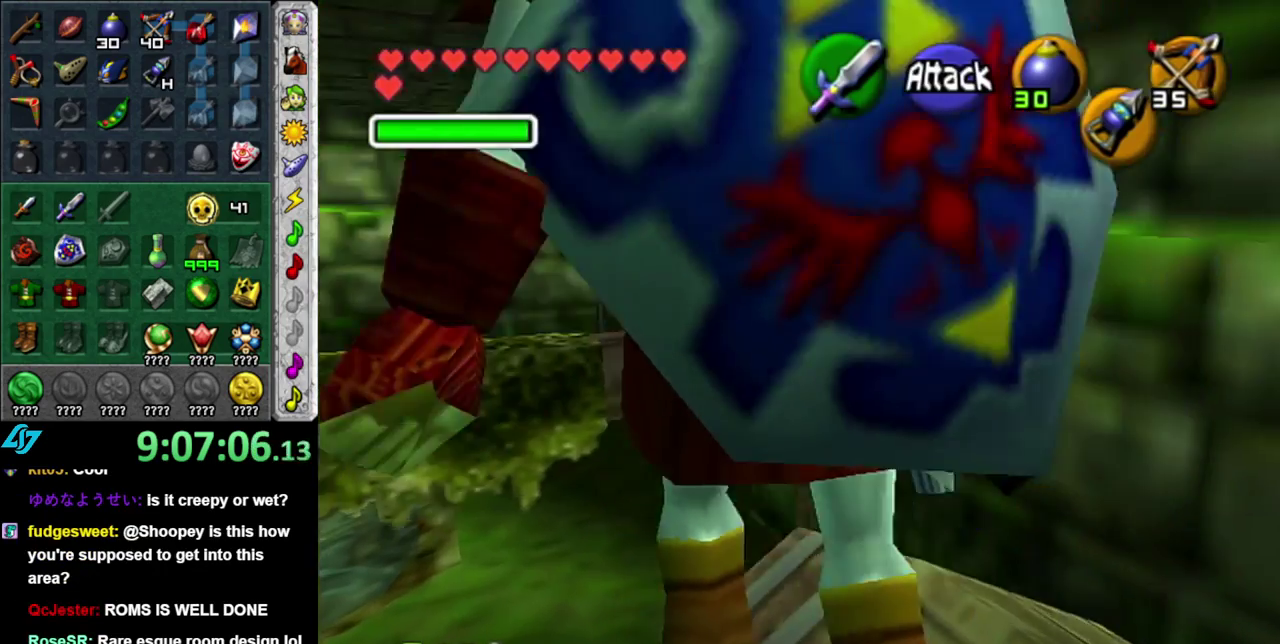
{"buttons": [], "left_stick": "center", "right_stick": "center", "events": [[300, "A", "up"], [433, "left_stick", "center"]]}
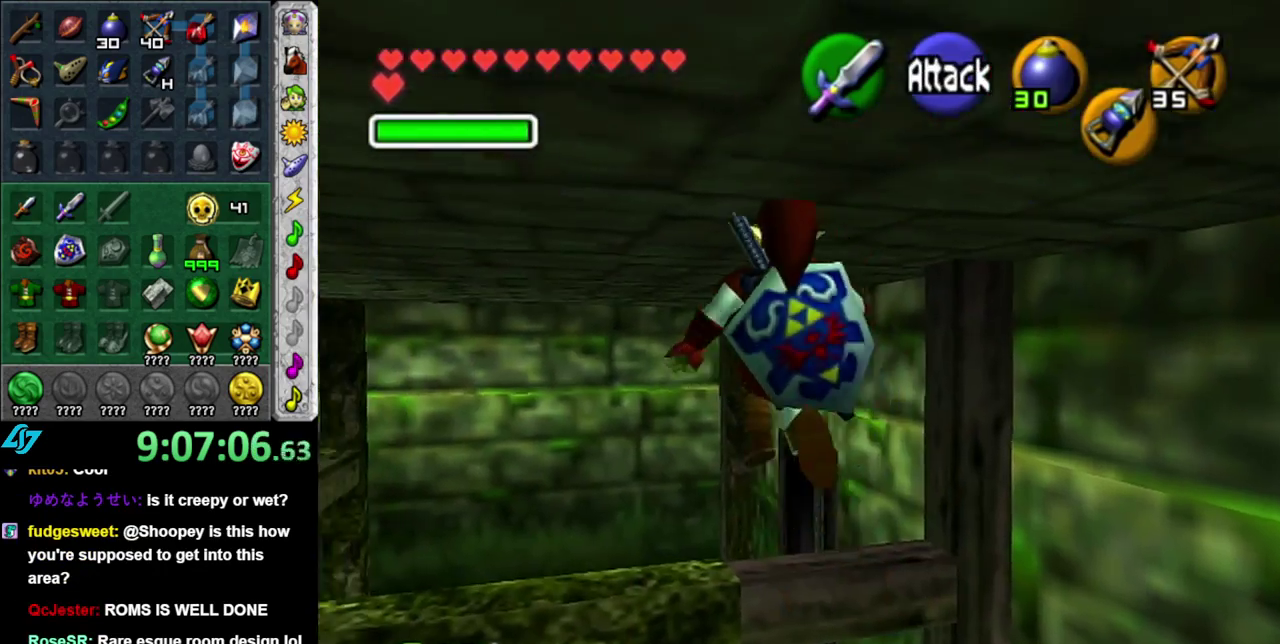
{"buttons": [], "left_stick": "center", "right_stick": "center", "events": [[17, "left_stick", "down"], [217, "left_stick", "center"]]}
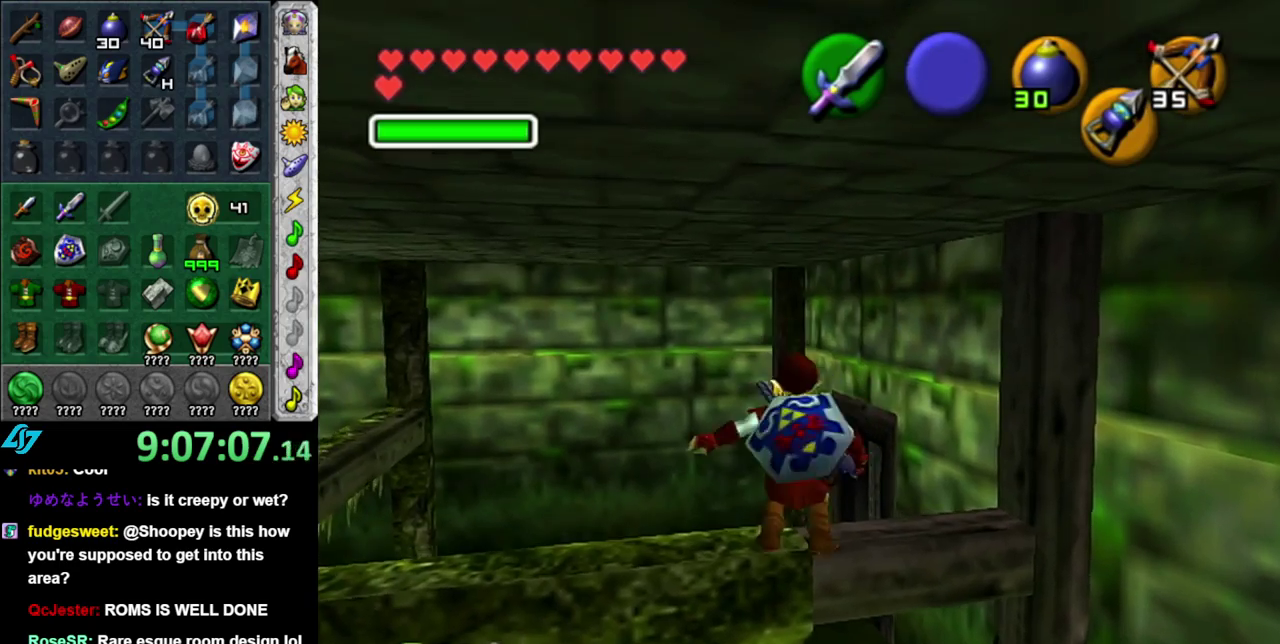
{"buttons": ["L1"], "left_stick": "center", "right_stick": "center", "events": [[233, "left_stick", "left"], [333, "L1", "down"], [333, "left_stick", "center"]]}
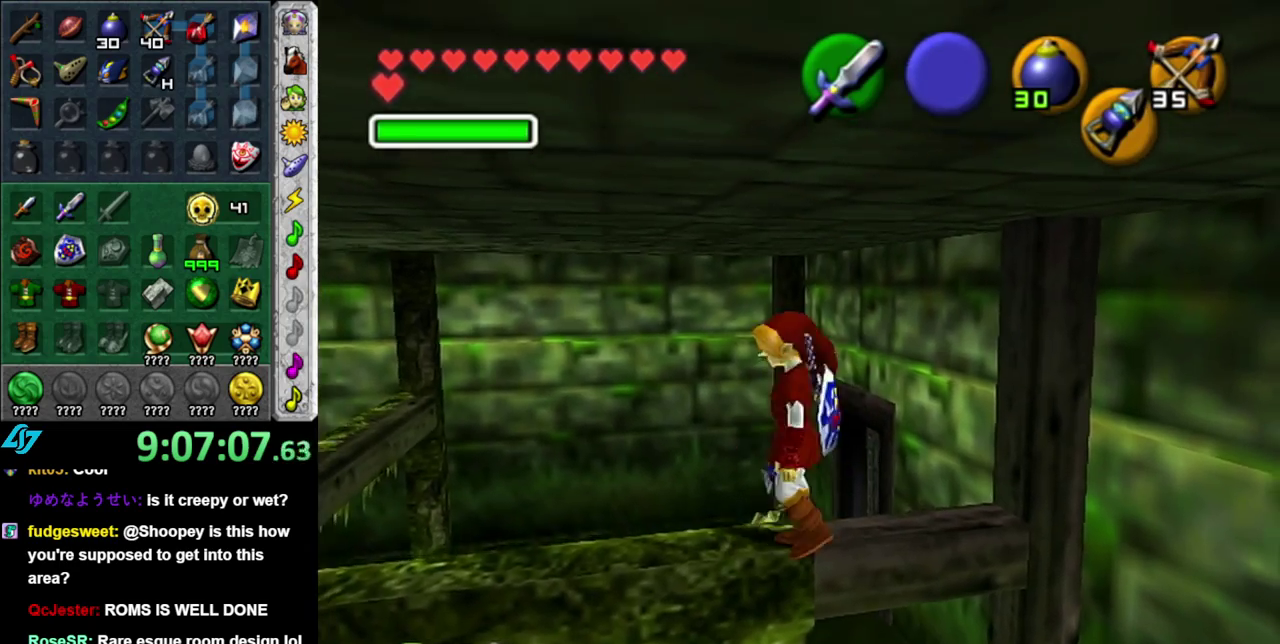
{"buttons": [], "left_stick": "up", "right_stick": "center", "events": [[50, "L1", "up"], [267, "left_stick", "up"]]}
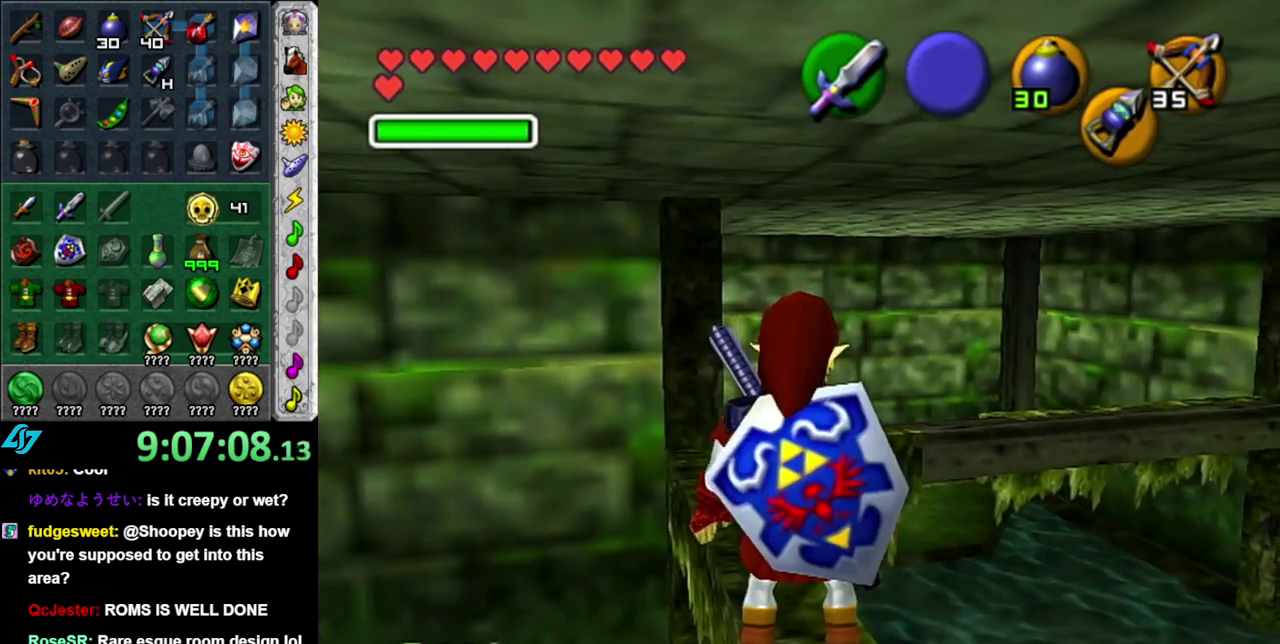
{"buttons": [], "left_stick": "center", "right_stick": "center", "events": [[333, "left_stick", "center"]]}
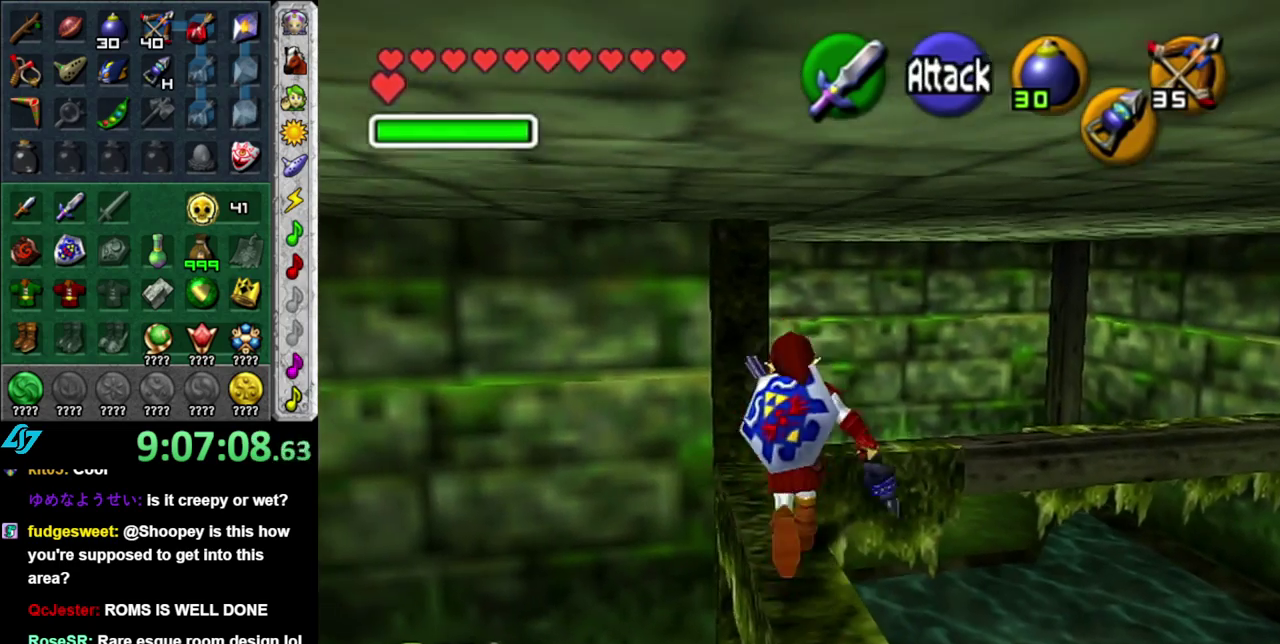
{"buttons": [], "left_stick": "up-right", "right_stick": "center", "events": [[217, "left_stick", "up-right"]]}
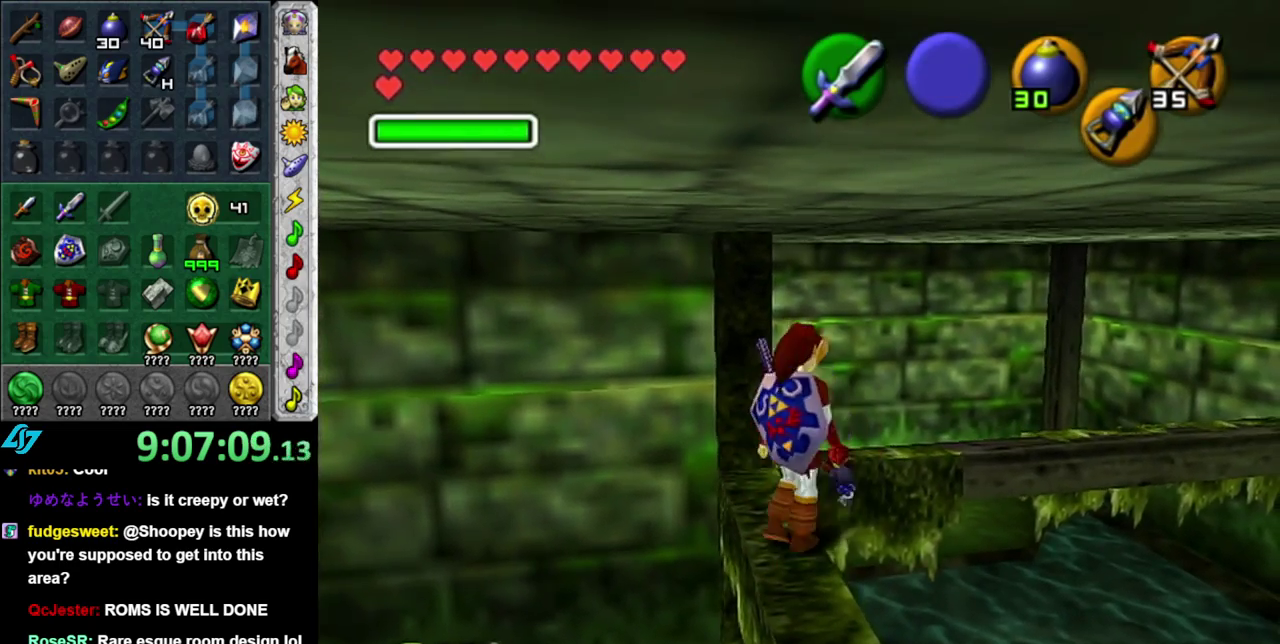
{"buttons": [], "left_stick": "center", "right_stick": "center", "events": [[333, "left_stick", "center"]]}
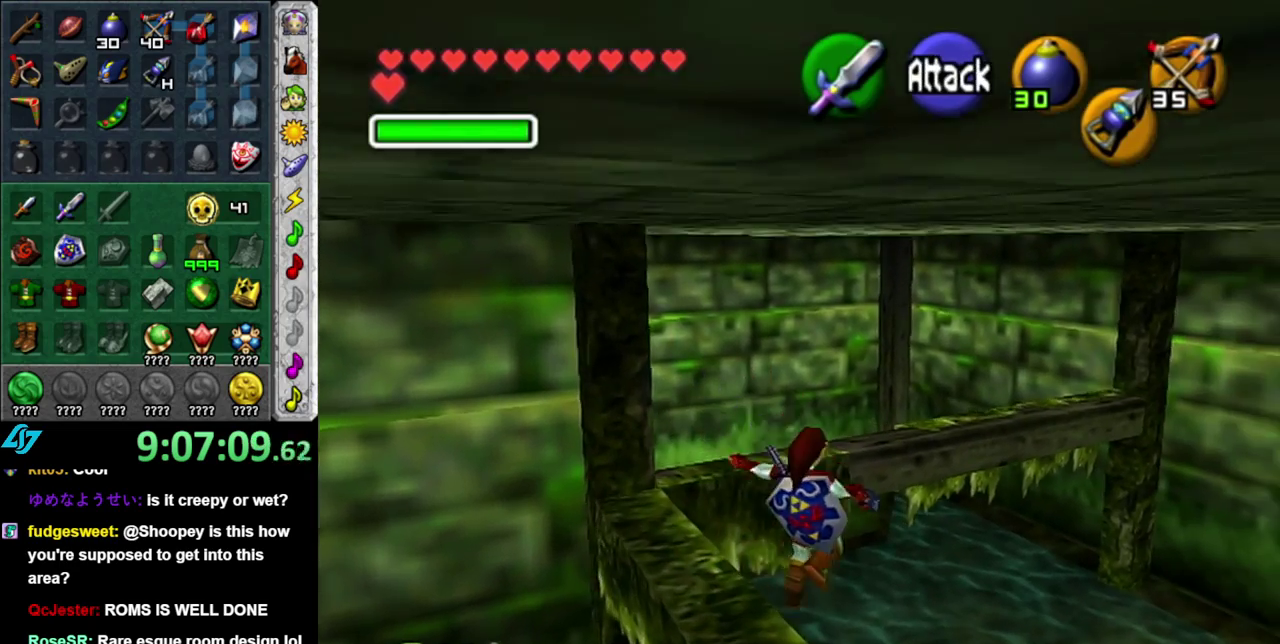
{"buttons": ["L1"], "left_stick": "center", "right_stick": "center", "events": [[267, "left_stick", "up-left"], [467, "L1", "down"], [467, "left_stick", "center"]]}
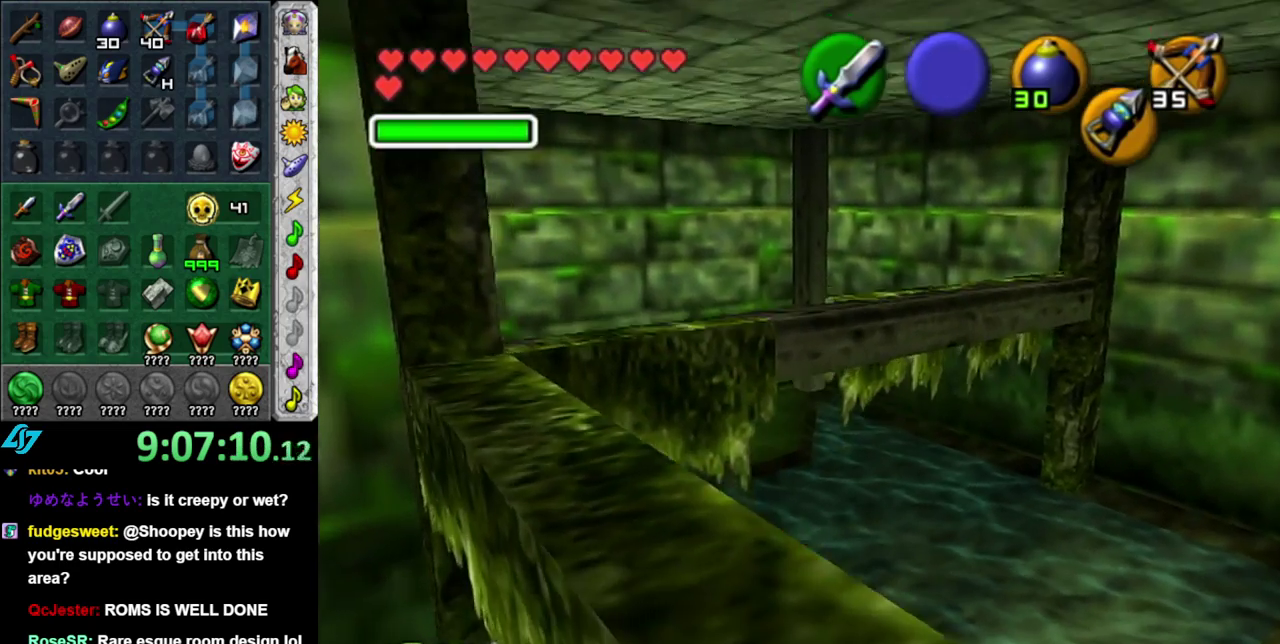
{"buttons": [], "left_stick": "up-right", "right_stick": "center", "events": [[150, "L1", "up"], [267, "left_stick", "up"], [367, "left_stick", "up-right"]]}
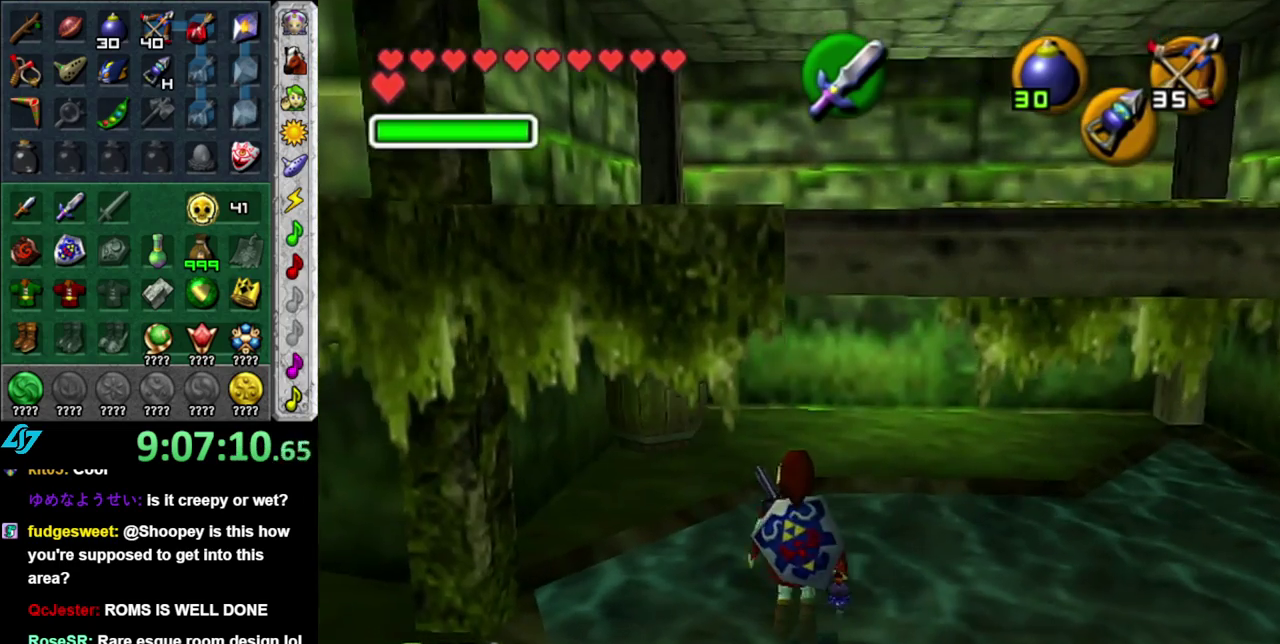
{"buttons": [], "left_stick": "center", "right_stick": "center", "events": [[83, "left_stick", "up"], [483, "left_stick", "center"]]}
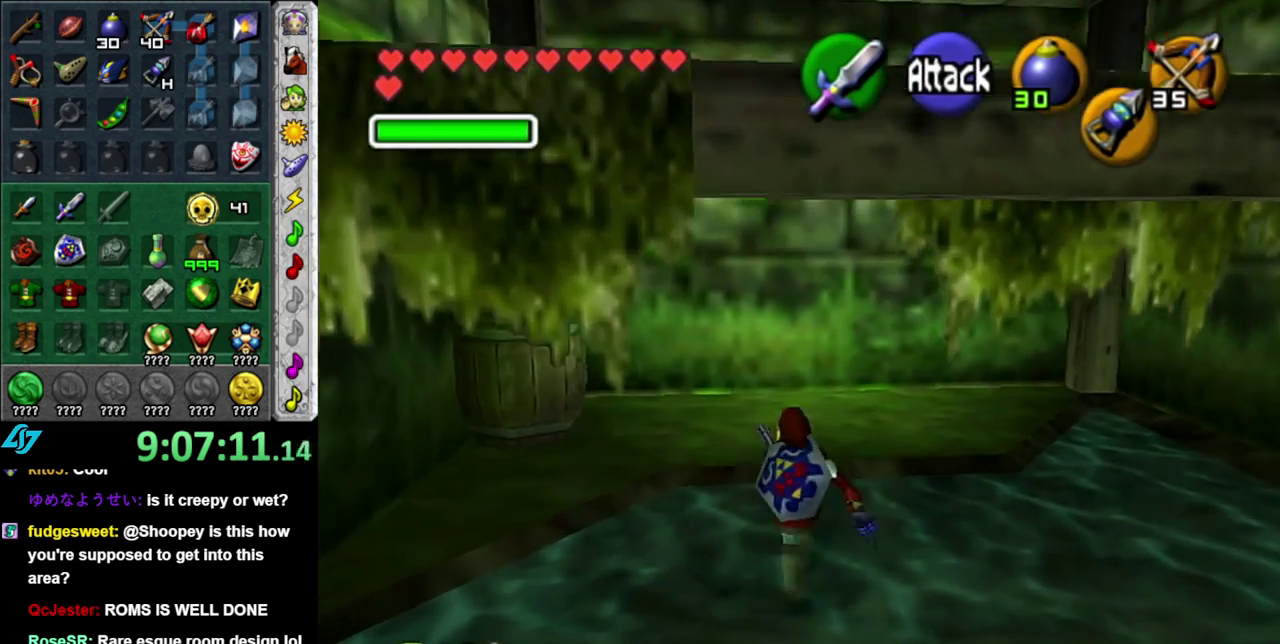
{"buttons": ["A"], "left_stick": "down-right", "right_stick": "center", "events": [[50, "left_stick", "down"], [117, "left_stick", "down-right"], [433, "A", "down"]]}
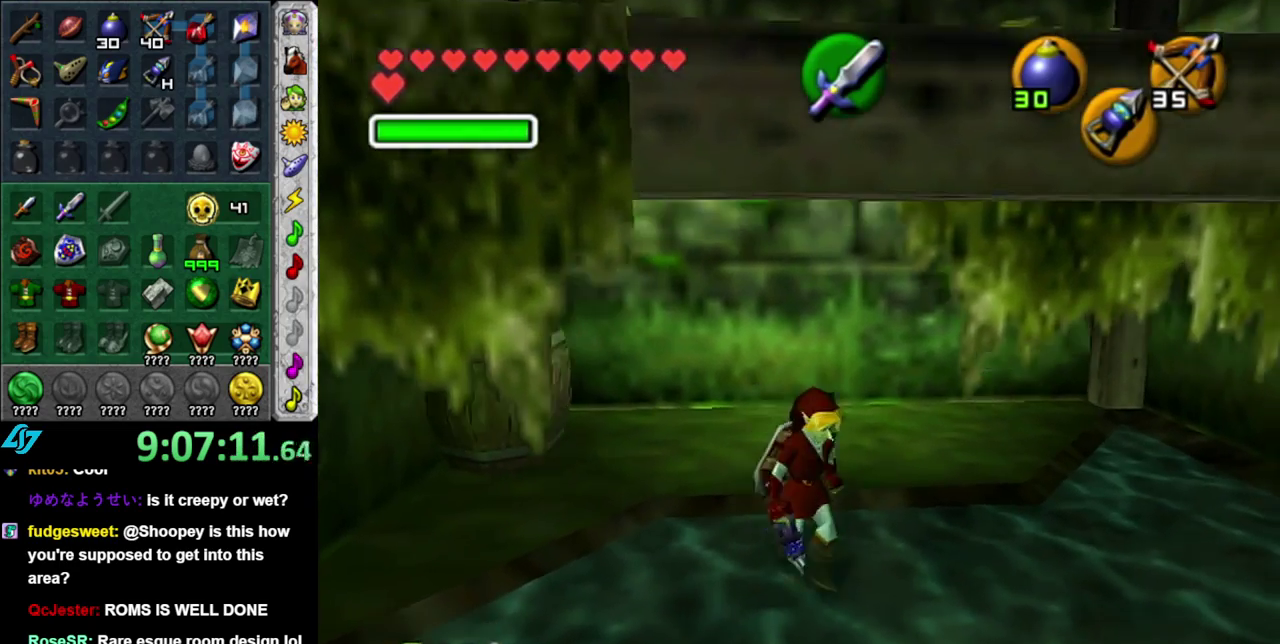
{"buttons": [], "left_stick": "up", "right_stick": "center", "events": [[83, "L1", "down"], [117, "A", "up"], [150, "left_stick", "up-right"], [233, "left_stick", "up"], [300, "L1", "up"]]}
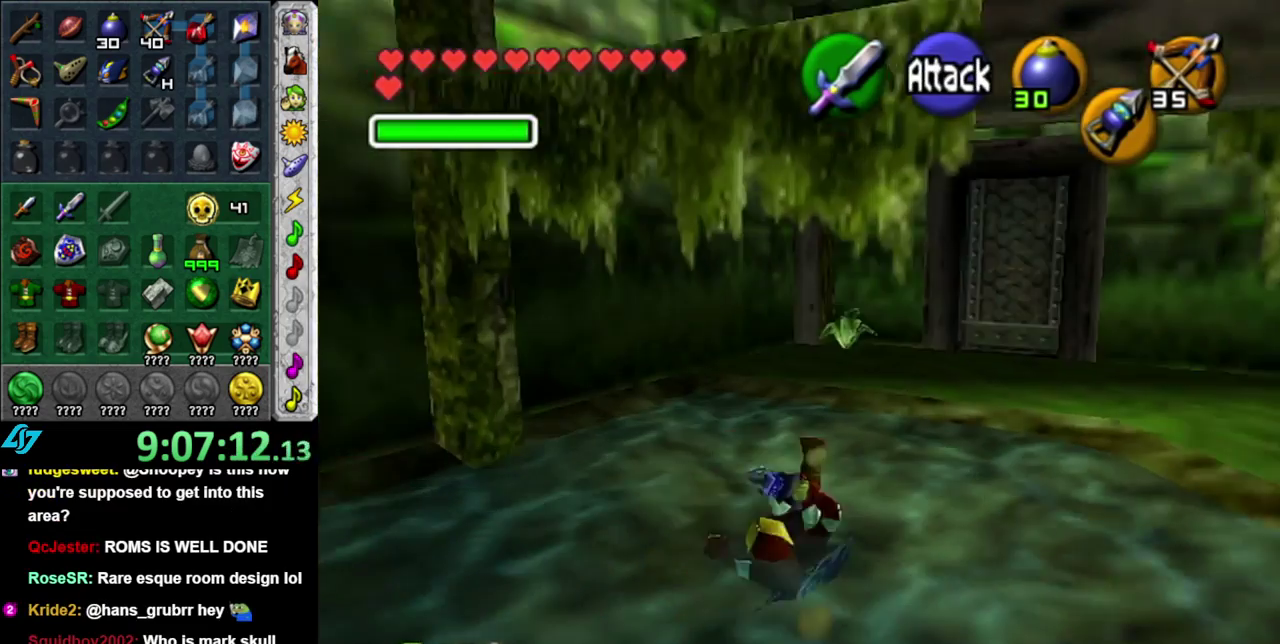
{"buttons": [], "left_stick": "up-right", "right_stick": "center", "events": [[117, "left_stick", "up-right"], [300, "A", "down"], [483, "A", "up"]]}
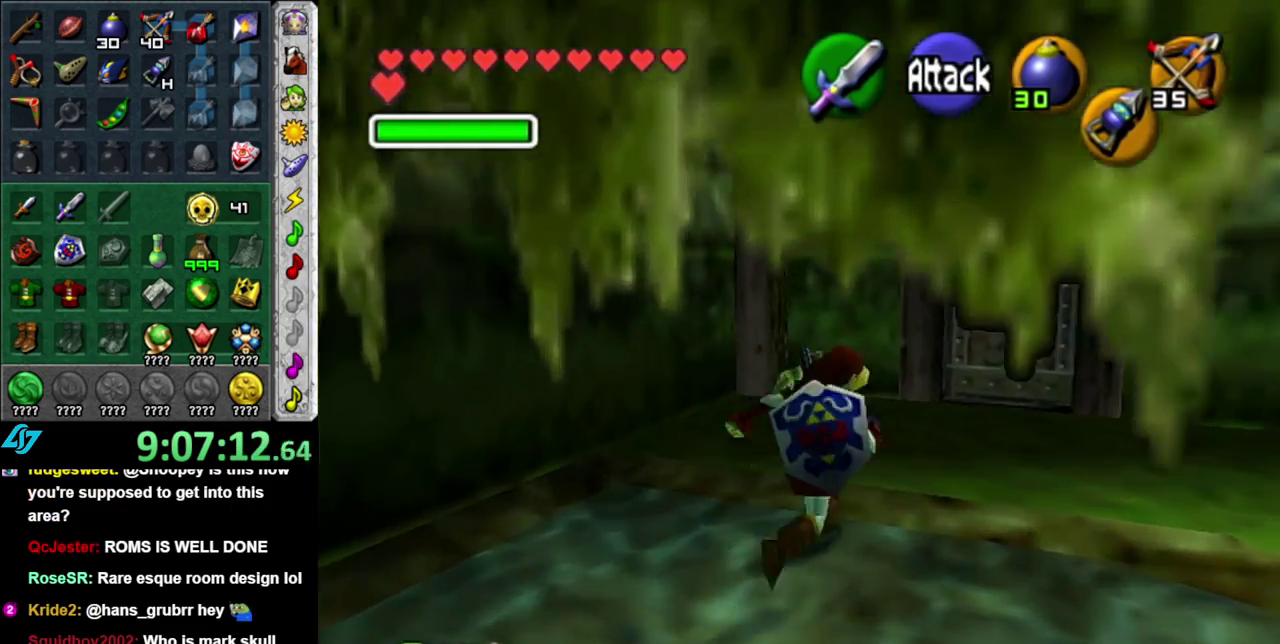
{"buttons": ["A"], "left_stick": "up", "right_stick": "center", "events": [[300, "left_stick", "up"], [467, "A", "down"]]}
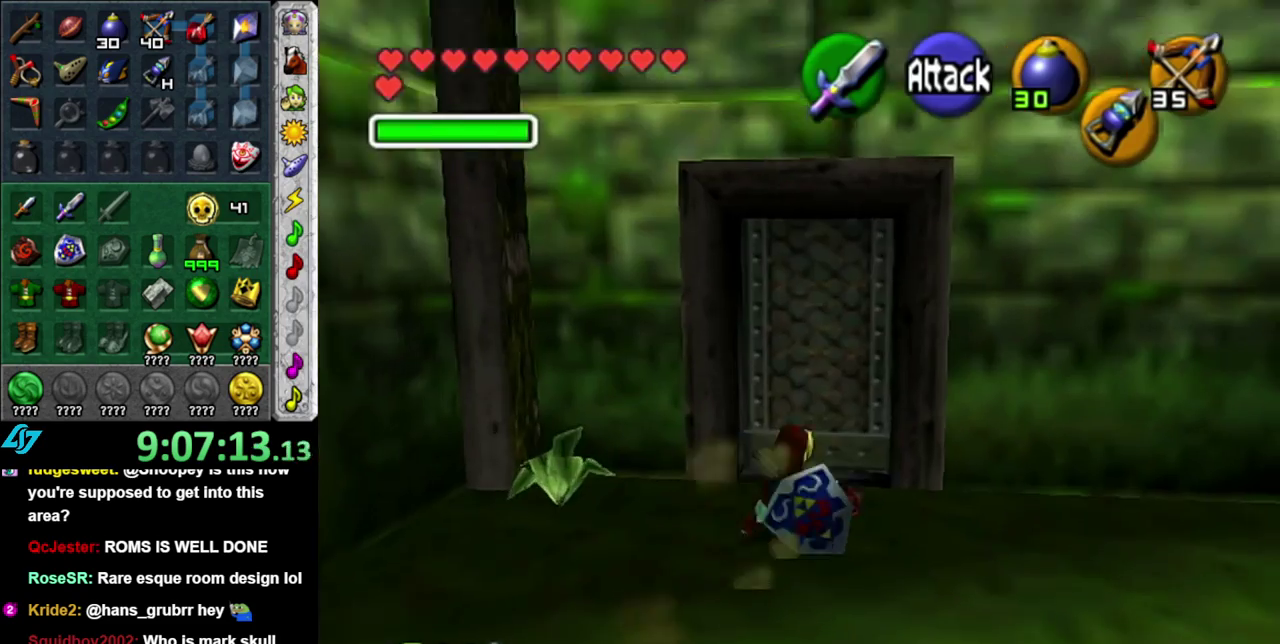
{"buttons": [], "left_stick": "center", "right_stick": "center", "events": [[83, "A", "up"], [183, "A", "down"], [267, "A", "up"], [333, "A", "down"], [450, "A", "up"], [450, "left_stick", "center"]]}
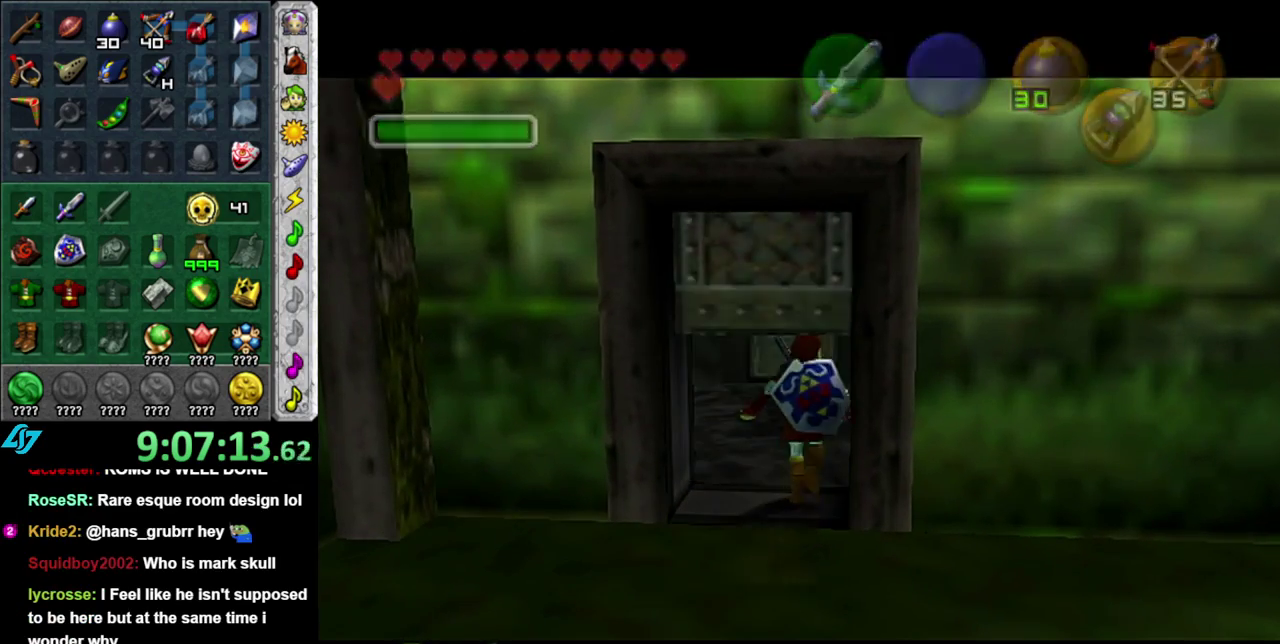
{"buttons": [], "left_stick": "up", "right_stick": "center", "events": [[300, "left_stick", "up"]]}
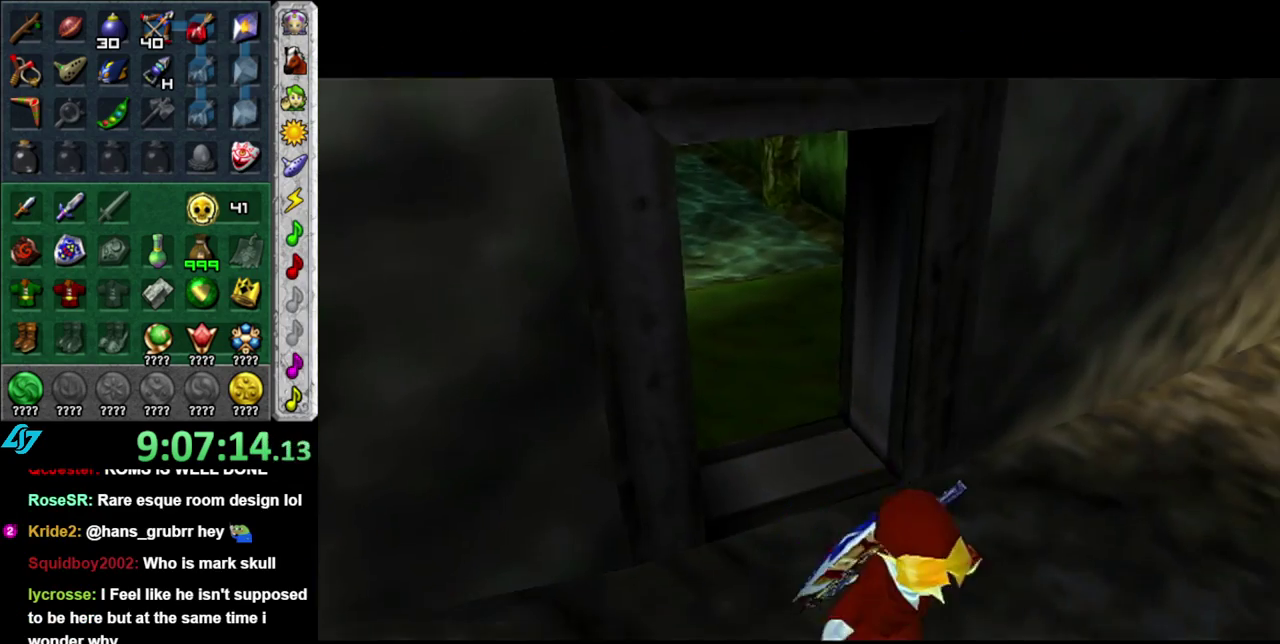
{"buttons": [], "left_stick": "center", "right_stick": "center", "events": [[117, "left_stick", "center"]]}
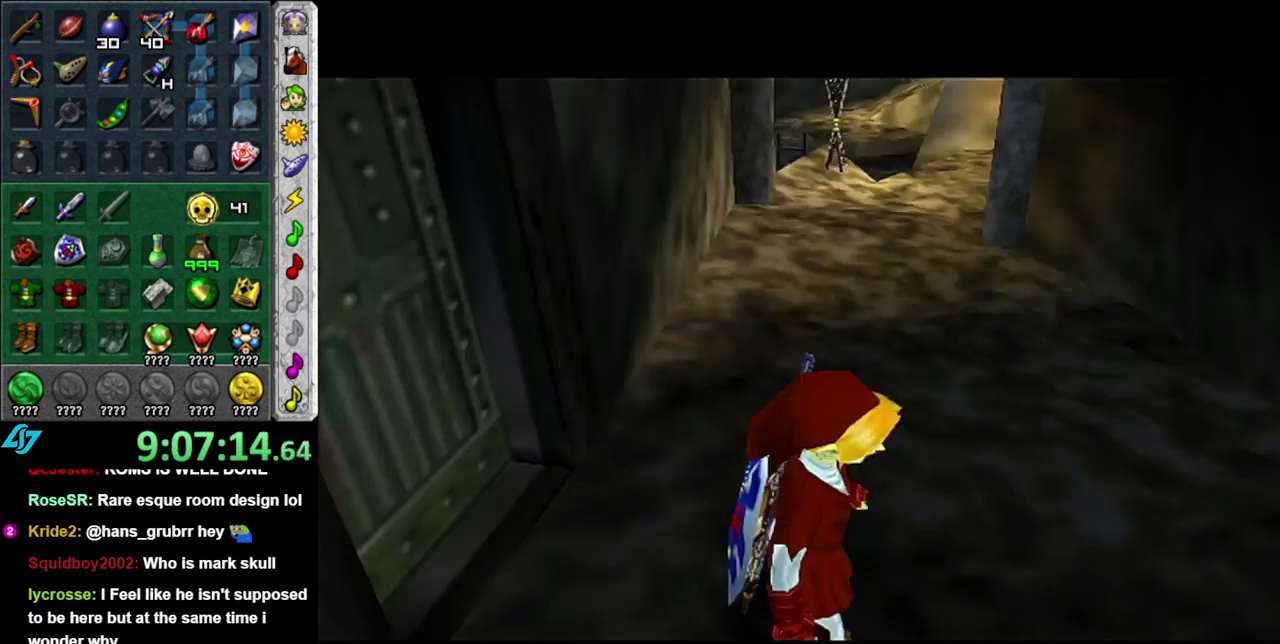
{"buttons": ["L1"], "left_stick": "left", "right_stick": "center", "events": [[267, "left_stick", "left"], [483, "L1", "down"]]}
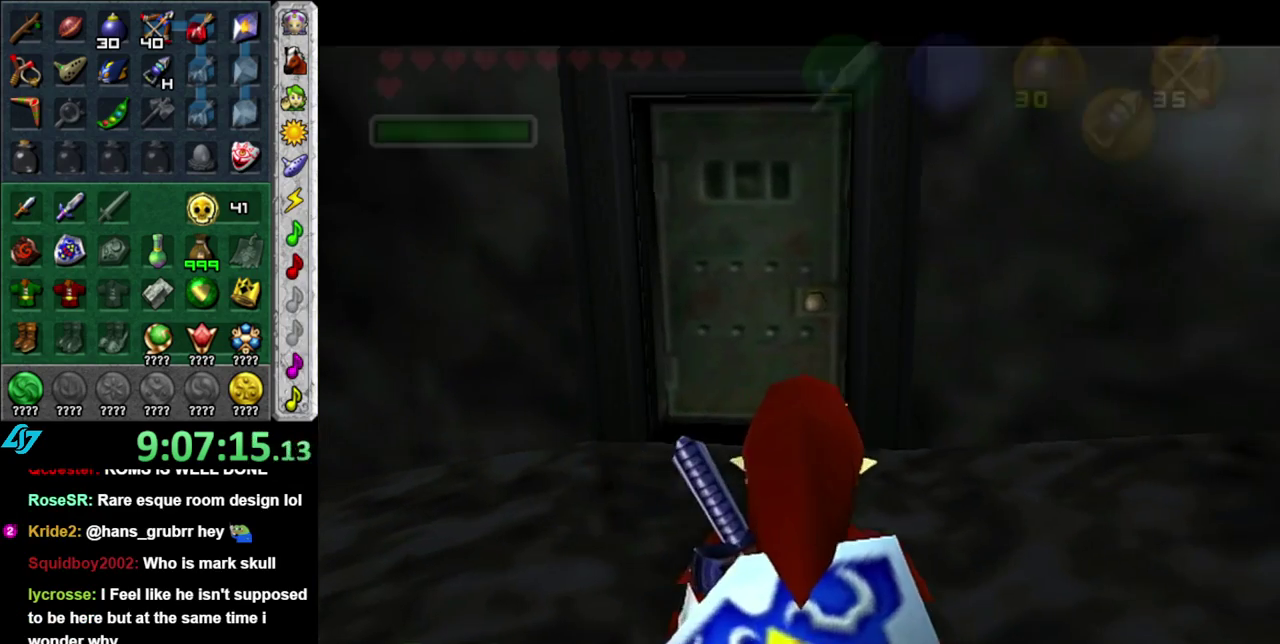
{"buttons": [], "left_stick": "up", "right_stick": "center", "events": [[17, "left_stick", "center"], [167, "L1", "up"], [267, "left_stick", "up"]]}